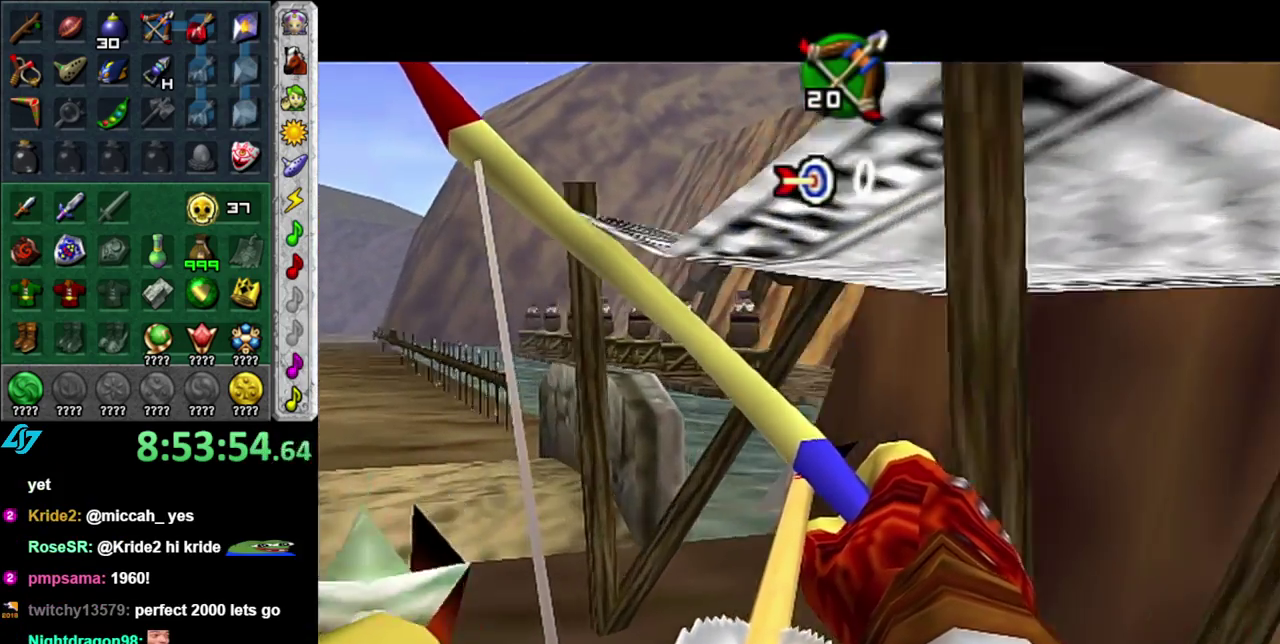
Gameplay with a controller (Nintendo layout); each line is a JSON object with the inputs held at the frame after it. "events" lists button and stick changes between this image and that frame as [ms after this image, input, new state], when the widget could be followed in between. This overlay highlights the sticks when they move; stick clicks (L3 R3) are not distinguishable. Not read: L3 R2 R3 Y other_buttons.
{"buttons": ["B"], "left_stick": "center", "right_stick": "center", "events": [[300, "left_stick", "center"]]}
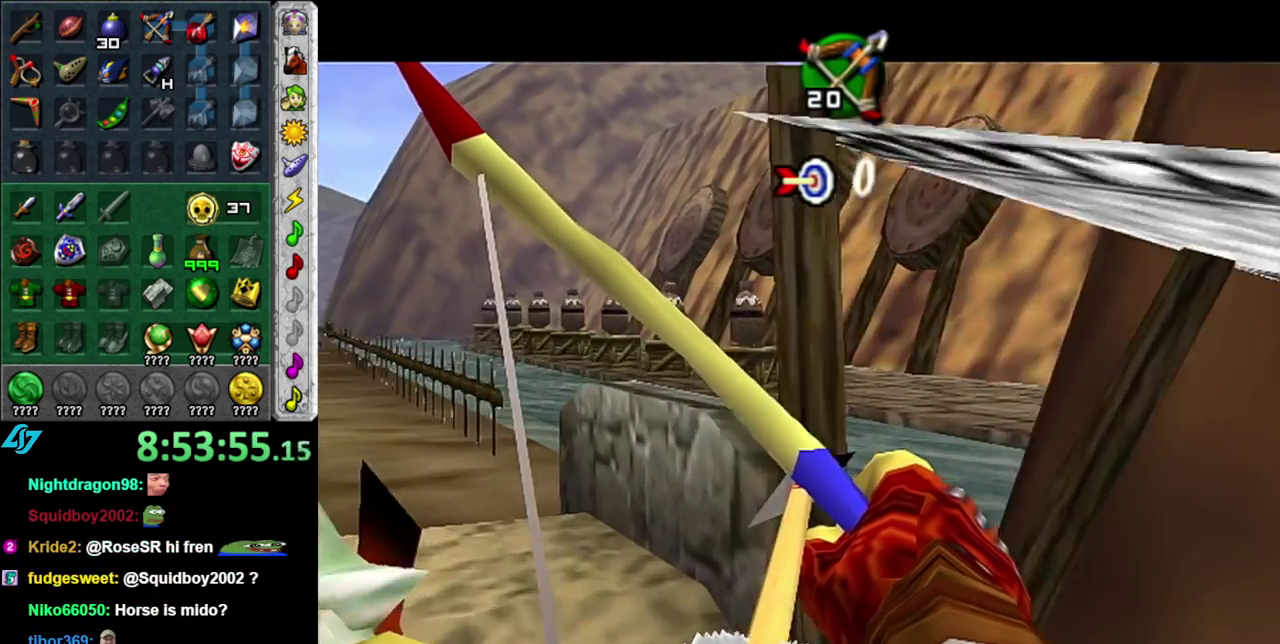
{"buttons": ["B"], "left_stick": "center", "right_stick": "center", "events": []}
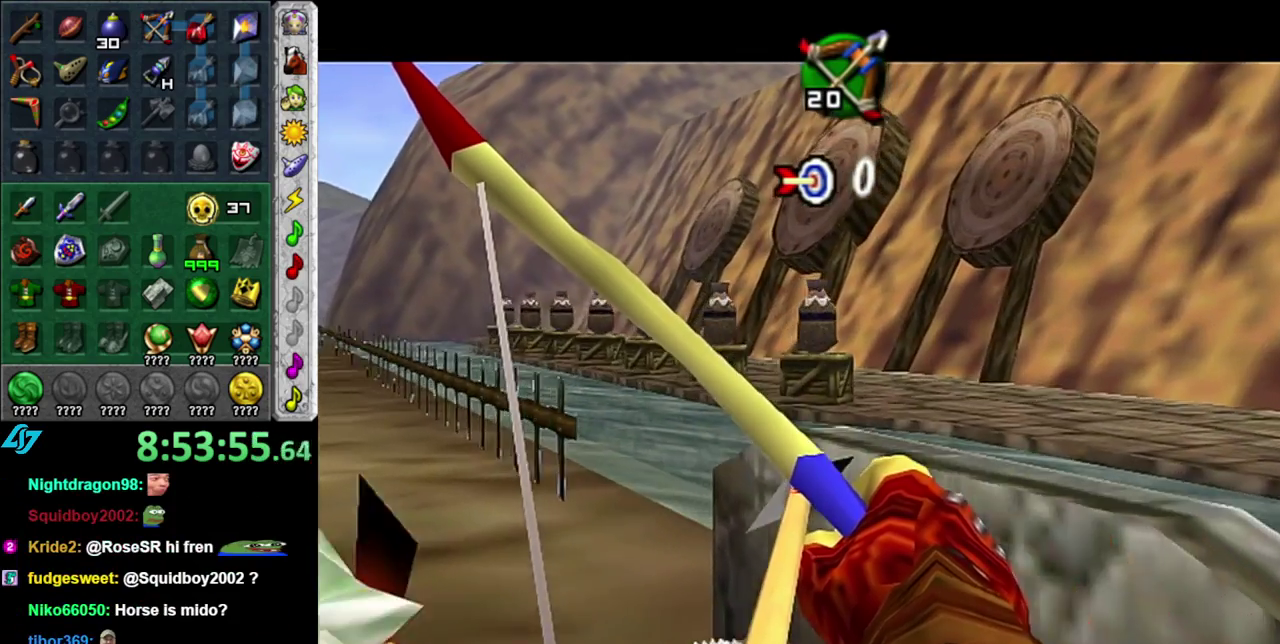
{"buttons": ["B"], "left_stick": "center", "right_stick": "center", "events": [[17, "B", "up"], [117, "B", "down"]]}
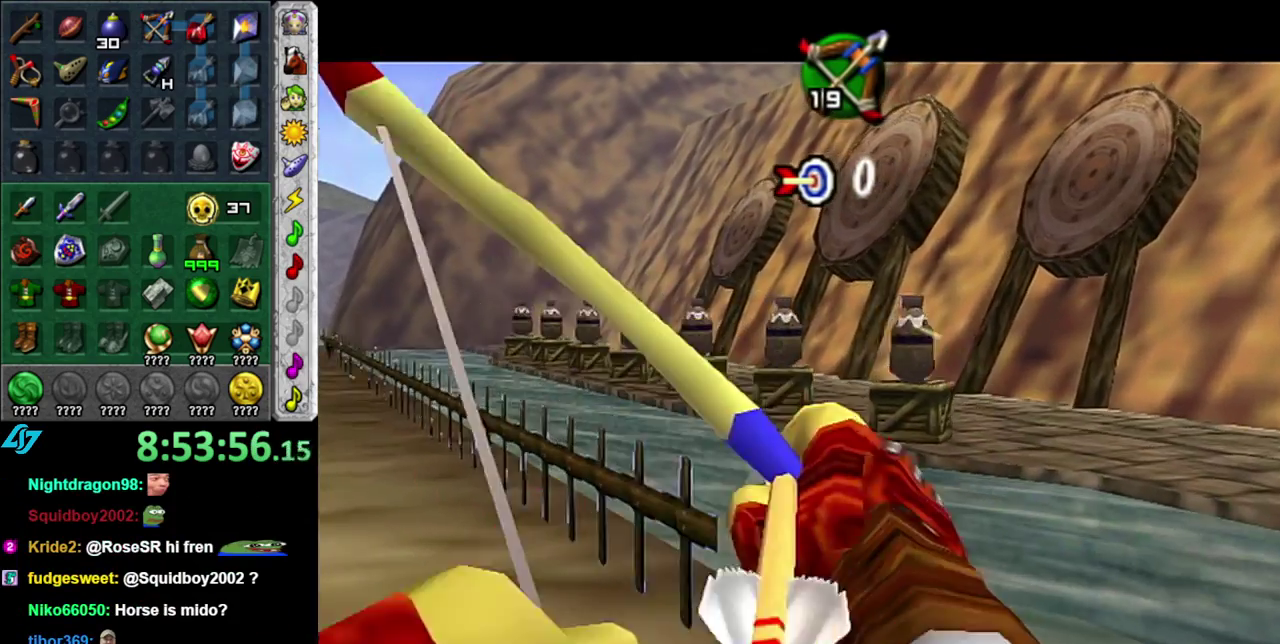
{"buttons": ["B"], "left_stick": "center", "right_stick": "center", "events": [[367, "B", "up"], [450, "B", "down"]]}
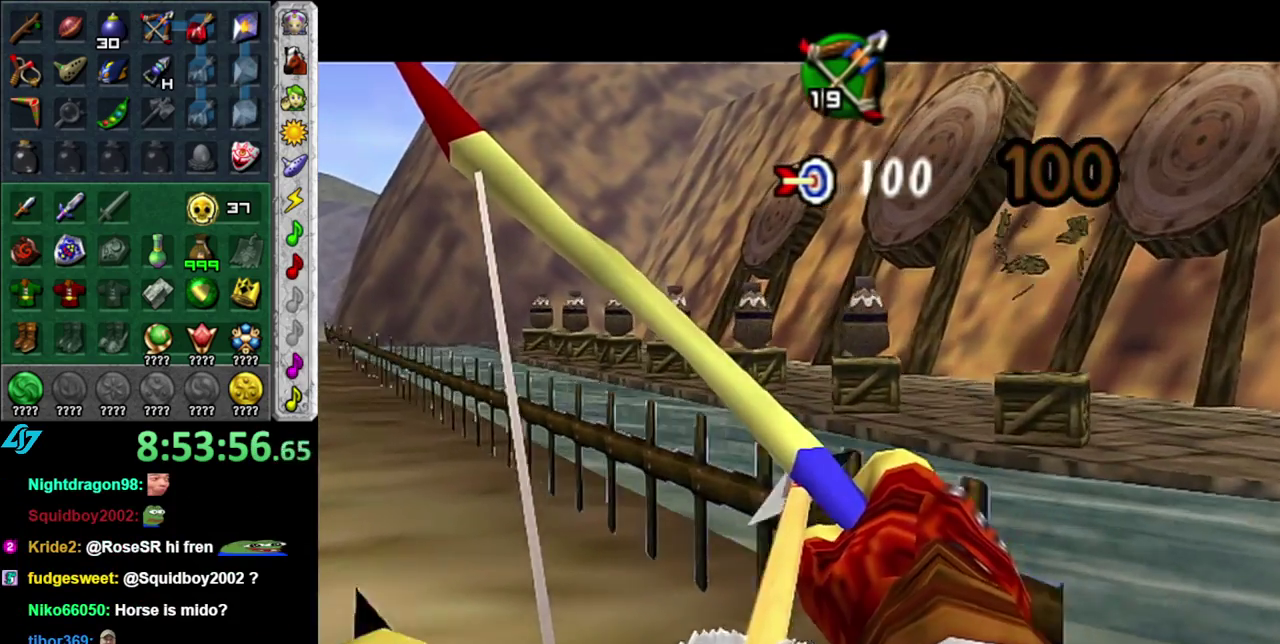
{"buttons": ["B"], "left_stick": "center", "right_stick": "center", "events": []}
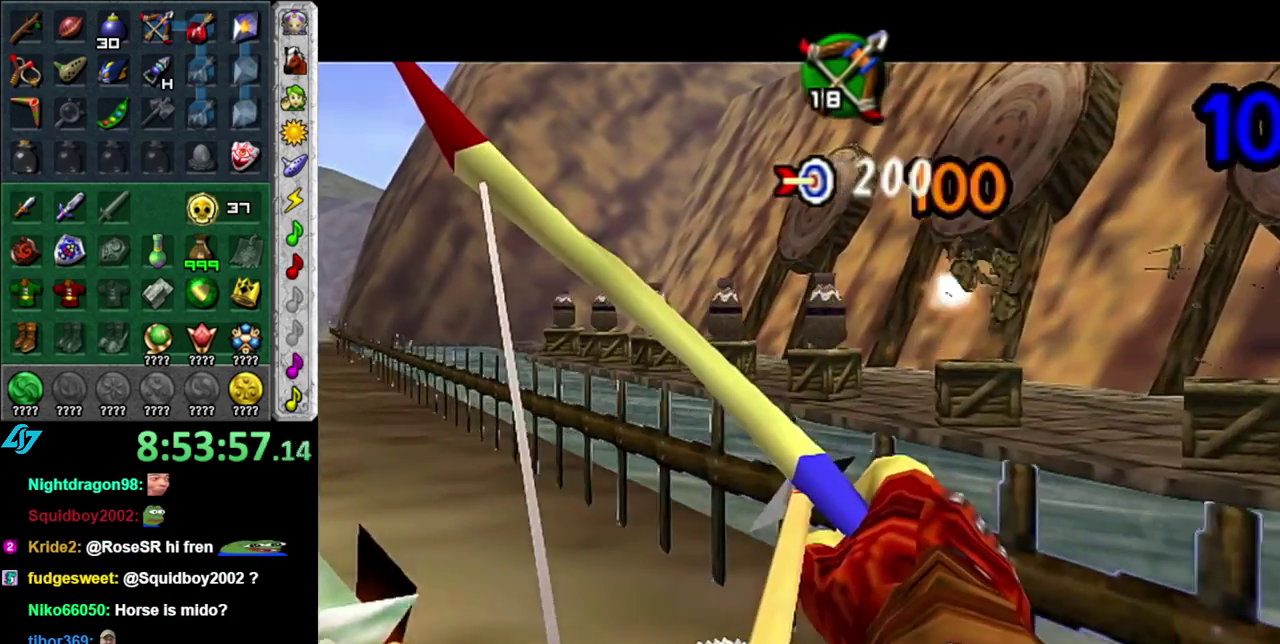
{"buttons": ["B"], "left_stick": "down-right", "right_stick": "center", "events": [[83, "B", "up"], [183, "B", "down"], [400, "left_stick", "down-right"]]}
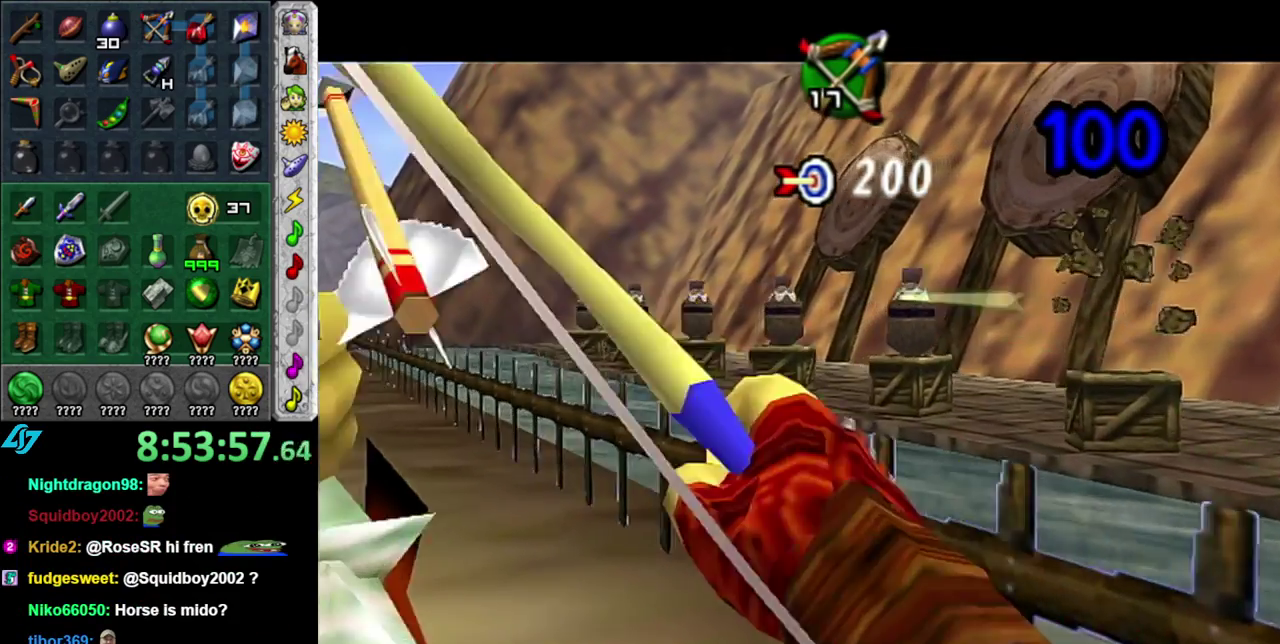
{"buttons": ["B"], "left_stick": "down-right", "right_stick": "center", "events": []}
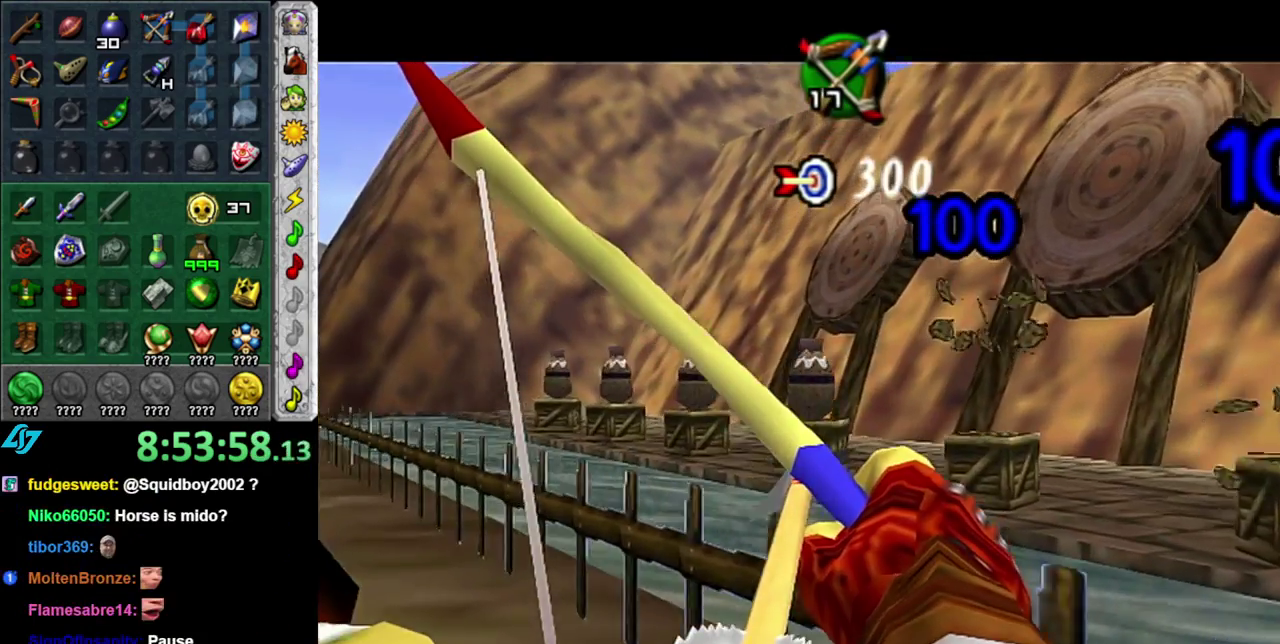
{"buttons": ["B"], "left_stick": "down-right", "right_stick": "center", "events": [[400, "B", "up"], [483, "B", "down"]]}
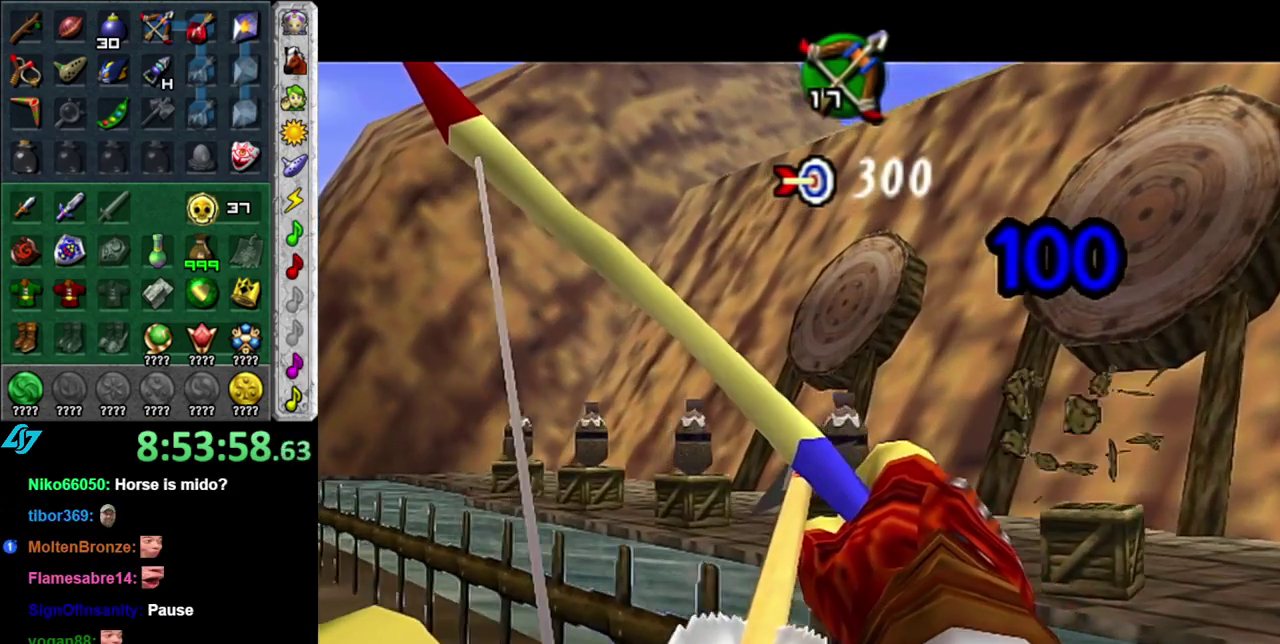
{"buttons": ["B"], "left_stick": "down-right", "right_stick": "center", "events": [[83, "B", "up"], [150, "B", "down"], [250, "B", "up"], [333, "B", "down"], [433, "B", "up"], [483, "B", "down"]]}
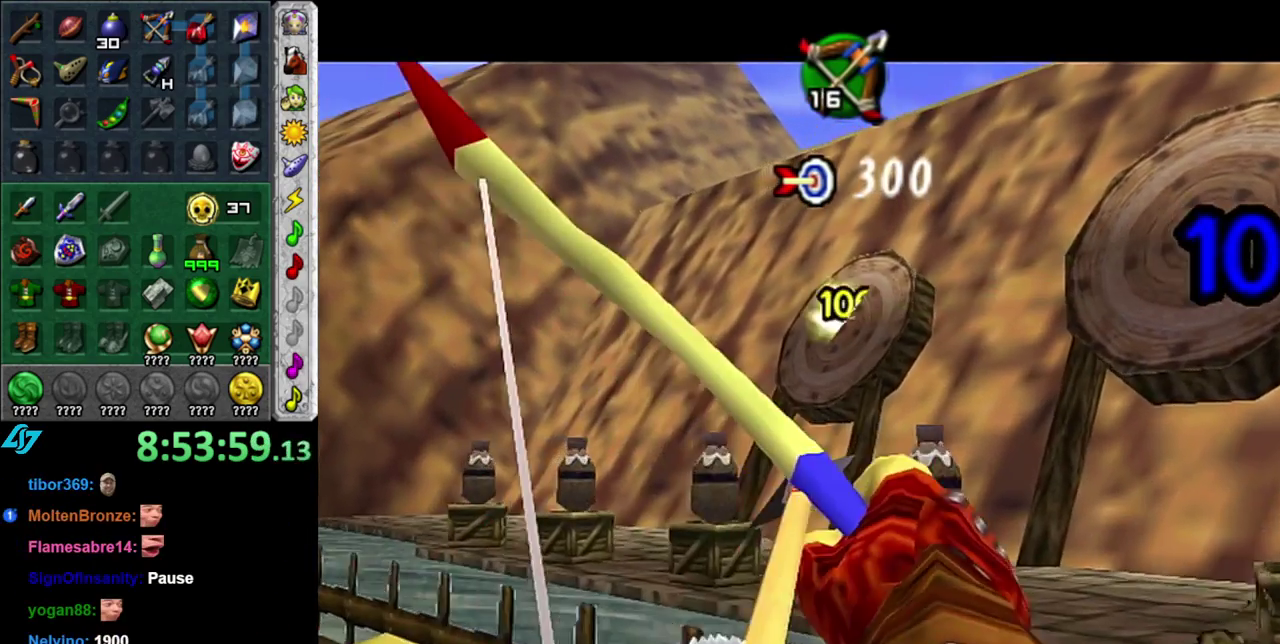
{"buttons": ["B"], "left_stick": "down-right", "right_stick": "center", "events": [[83, "B", "up"], [150, "B", "down"], [233, "B", "up"], [333, "B", "down"], [417, "B", "up"], [500, "B", "down"]]}
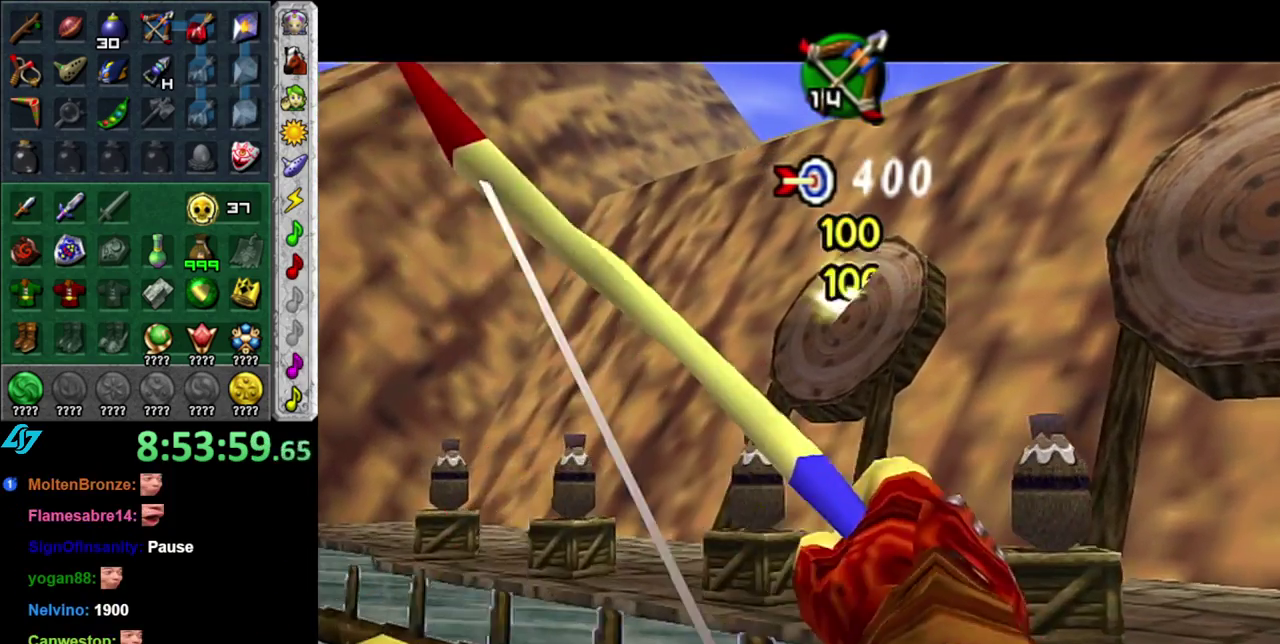
{"buttons": ["B"], "left_stick": "right", "right_stick": "center", "events": [[83, "B", "up"], [183, "B", "down"], [233, "B", "up"], [333, "B", "down"], [400, "left_stick", "right"], [433, "B", "up"], [483, "B", "down"]]}
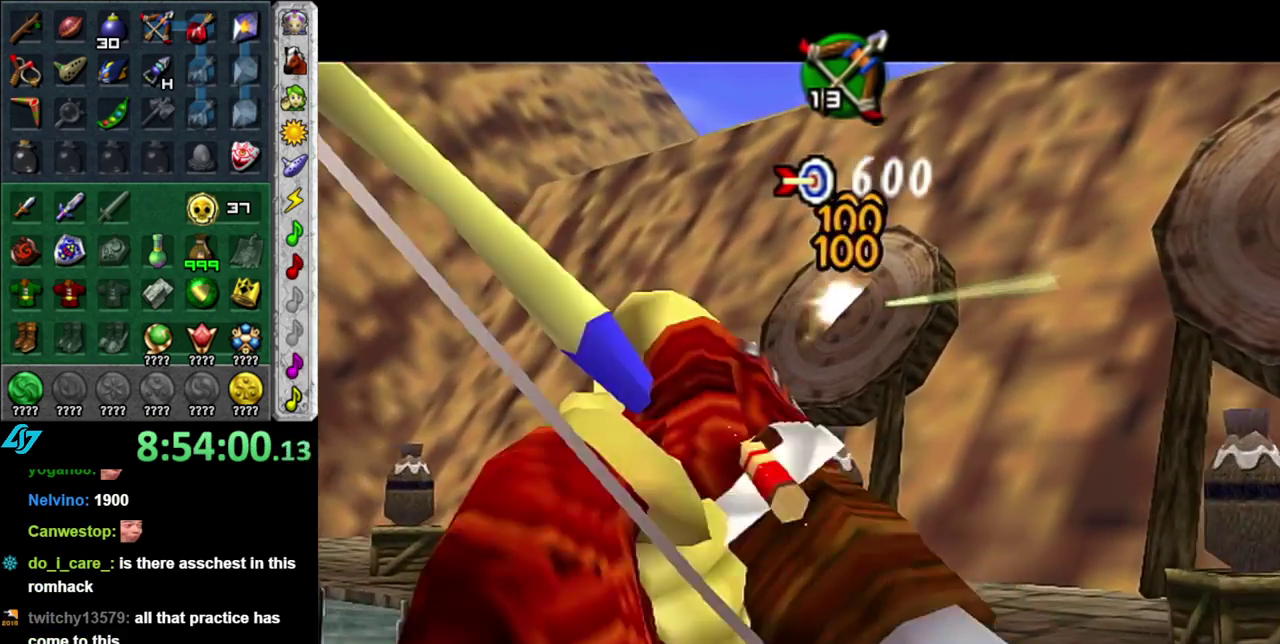
{"buttons": ["B"], "left_stick": "down-right", "right_stick": "center", "events": [[83, "B", "up"], [100, "left_stick", "left"], [150, "left_stick", "down-right"], [183, "B", "down"], [267, "B", "up"], [333, "B", "down"], [433, "B", "up"], [483, "B", "down"]]}
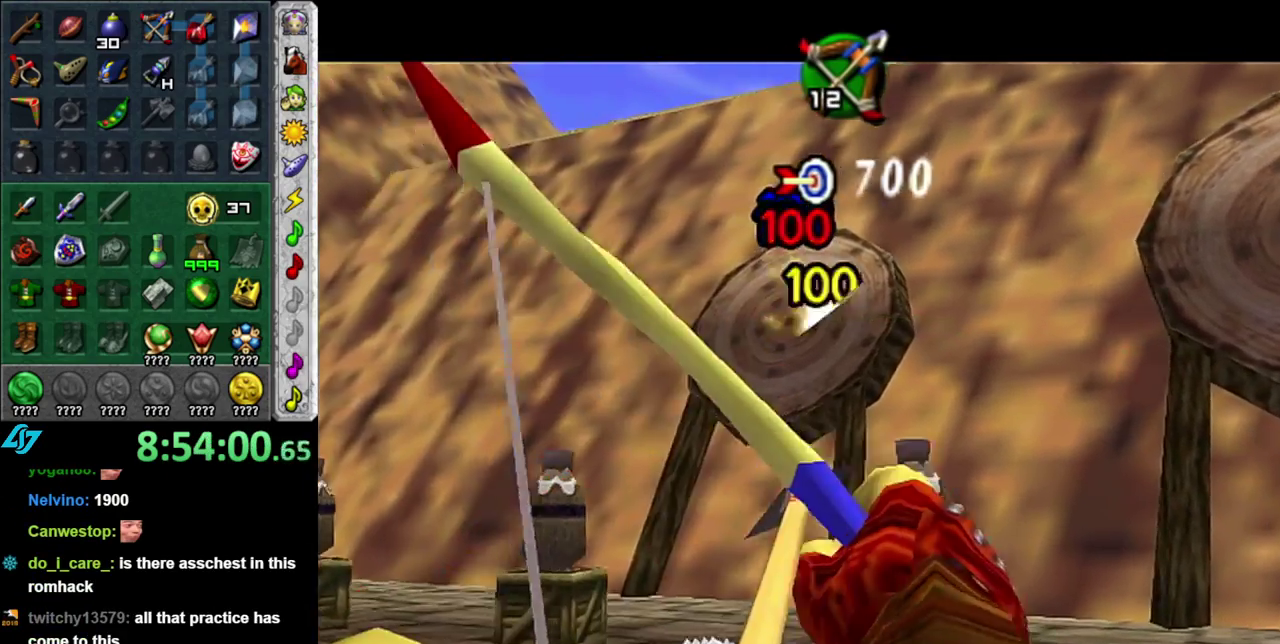
{"buttons": [], "left_stick": "down-right", "right_stick": "center", "events": [[117, "B", "up"], [183, "B", "down"], [267, "B", "up"], [333, "B", "down"], [450, "B", "up"]]}
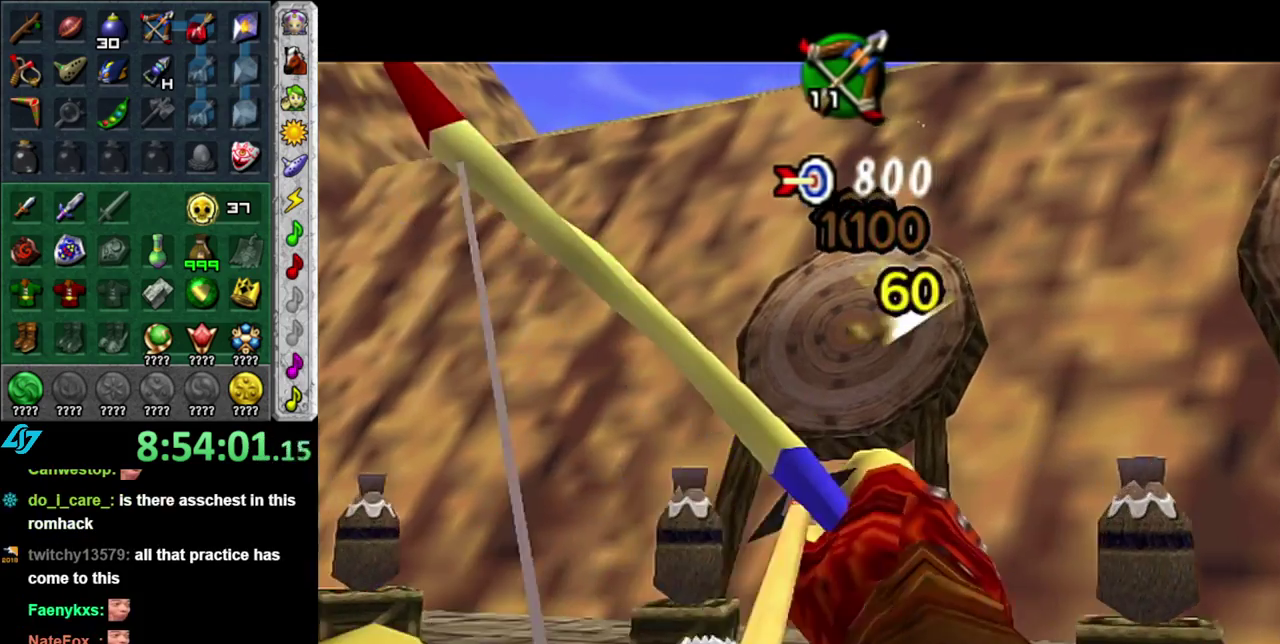
{"buttons": [], "left_stick": "down-right", "right_stick": "center", "events": [[17, "B", "down"], [117, "B", "up"], [200, "B", "down"], [300, "B", "up"], [400, "B", "down"], [450, "B", "up"]]}
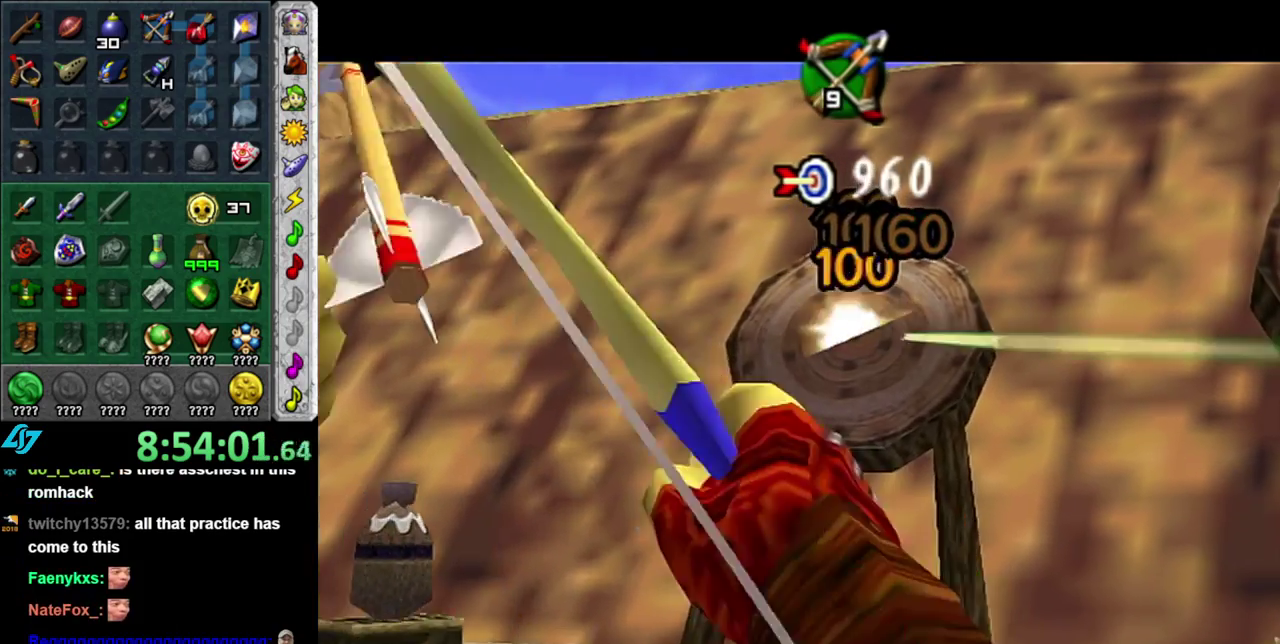
{"buttons": ["B"], "left_stick": "down-right", "right_stick": "center", "events": [[83, "B", "down"], [150, "B", "up"], [250, "B", "down"], [333, "B", "up"], [433, "B", "down"]]}
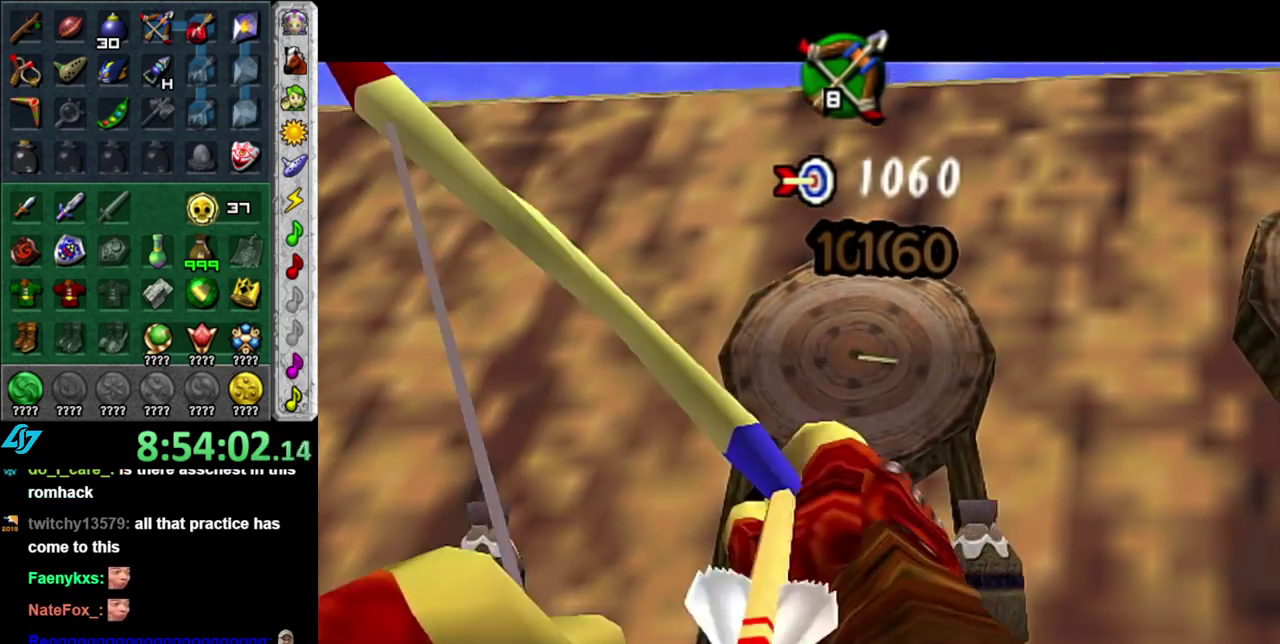
{"buttons": ["B"], "left_stick": "right", "right_stick": "center"}
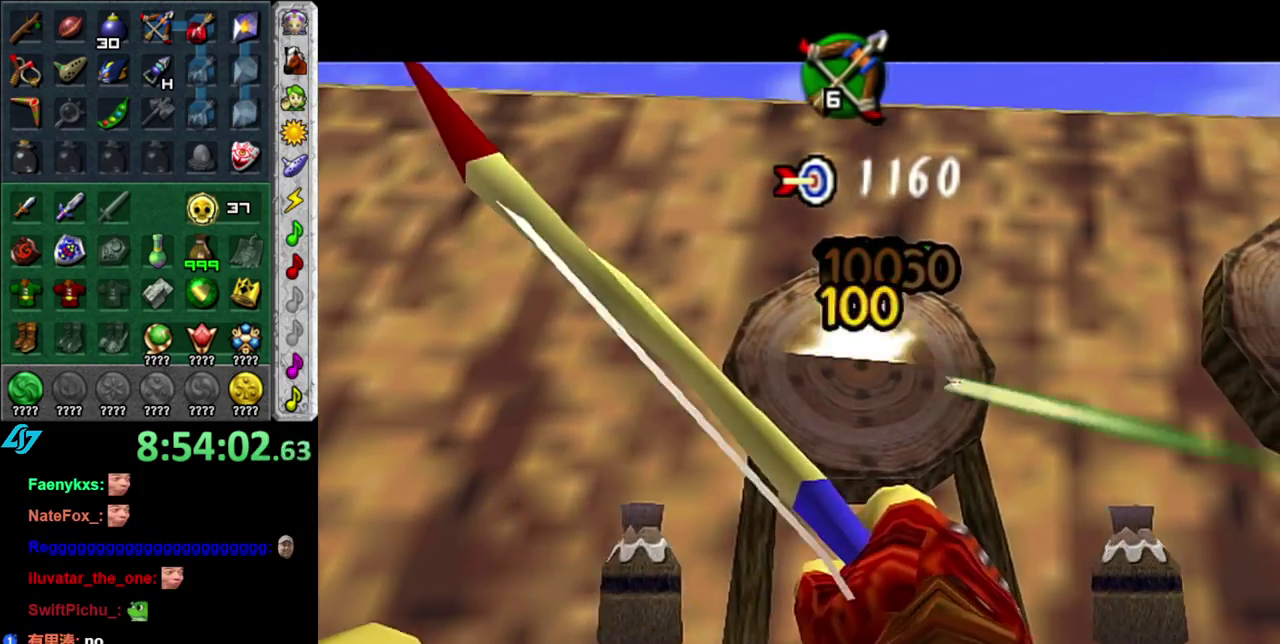
{"buttons": ["B"], "left_stick": "right", "right_stick": "center"}
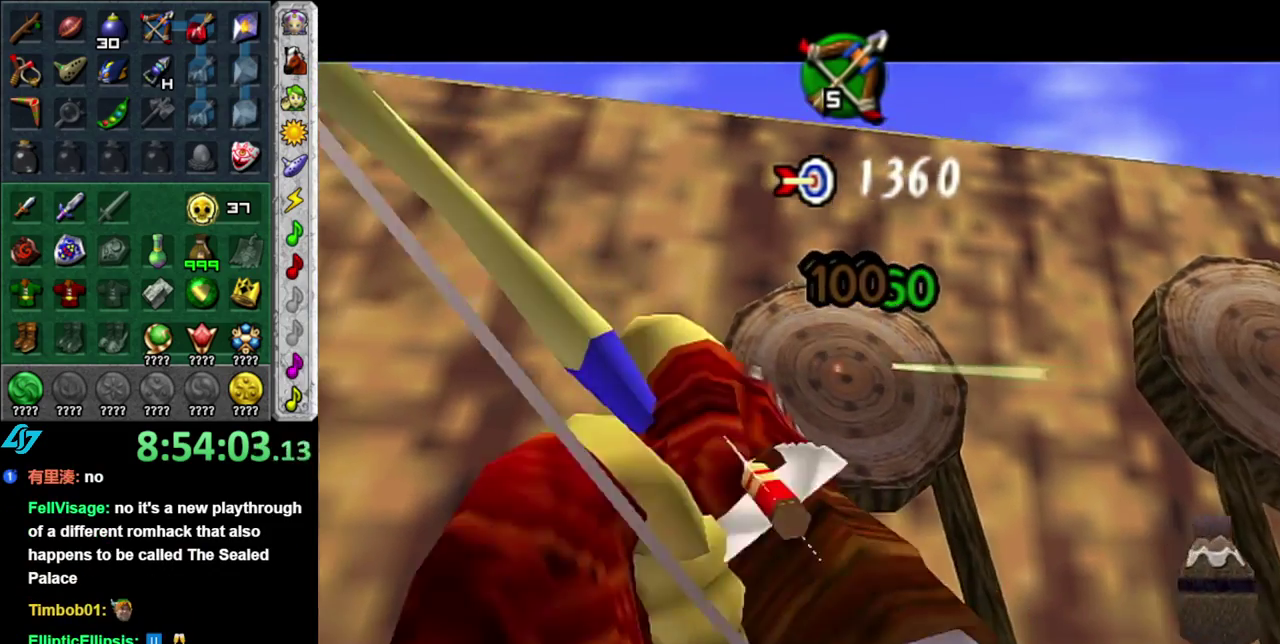
{"buttons": ["B"], "left_stick": "left", "right_stick": "center", "events": [[50, "B", "up"], [133, "B", "down"], [217, "left_stick", "center"], [433, "left_stick", "left"]]}
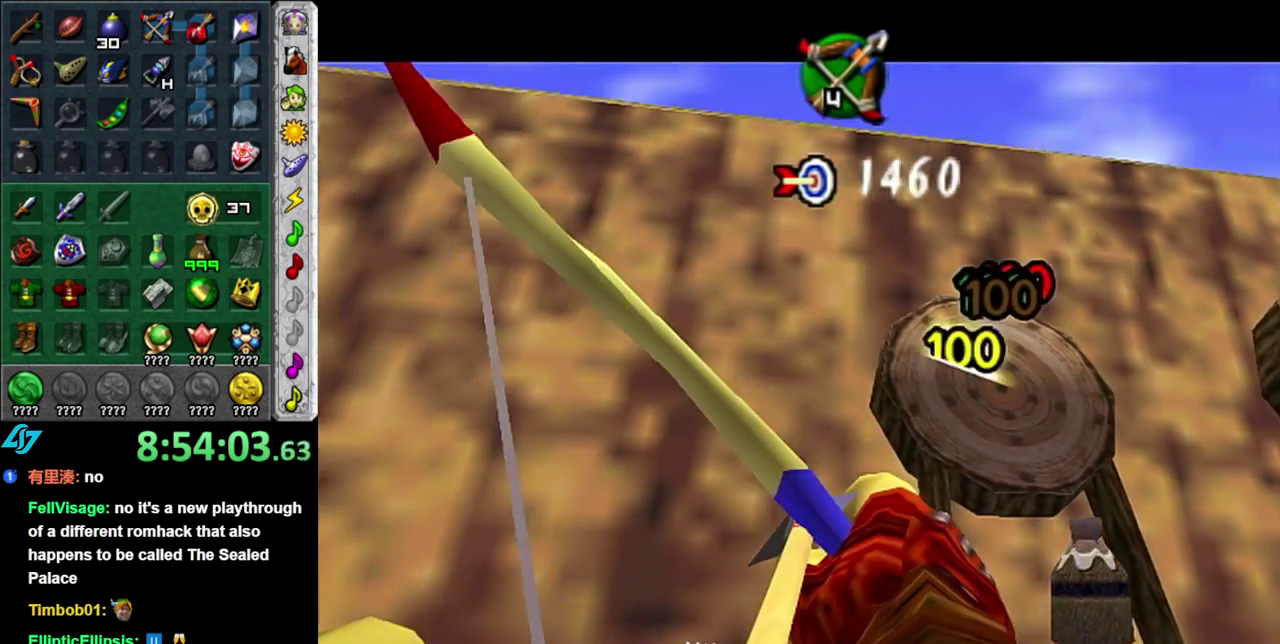
{"buttons": ["B"], "left_stick": "left", "right_stick": "center", "events": []}
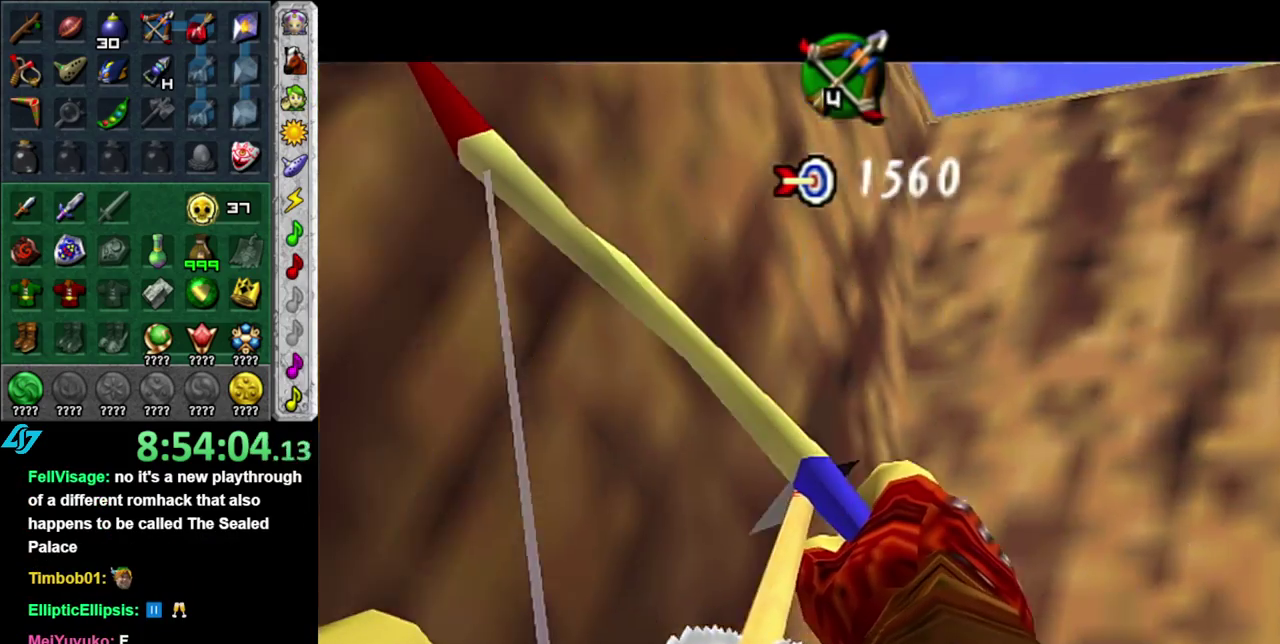
{"buttons": ["B"], "left_stick": "up-left", "right_stick": "center", "events": [[483, "left_stick", "up-left"]]}
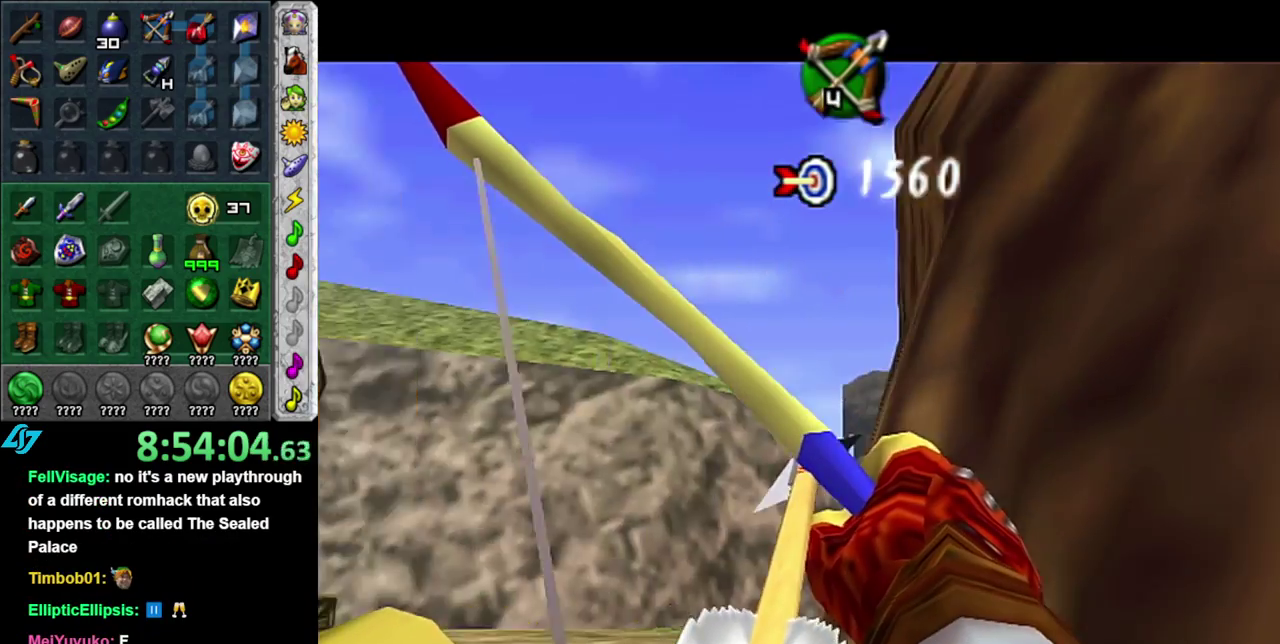
{"buttons": ["B"], "left_stick": "down-left", "right_stick": "center", "events": [[183, "left_stick", "center"], [367, "left_stick", "down-left"]]}
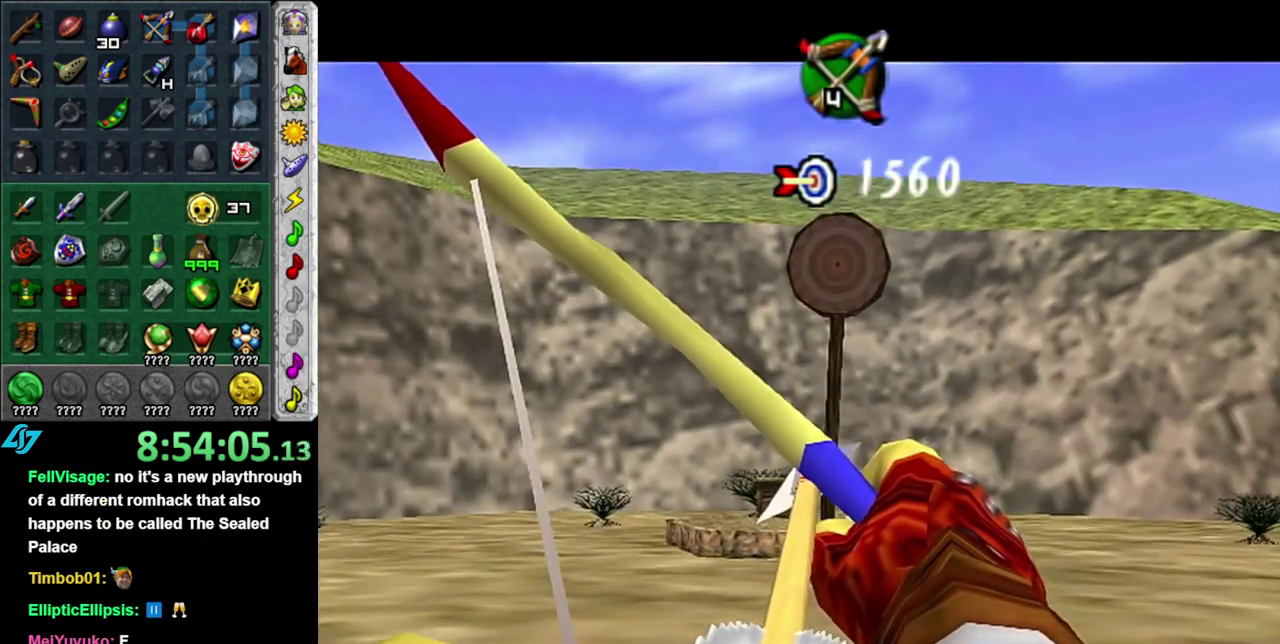
{"buttons": ["B"], "left_stick": "down-left", "right_stick": "center", "events": []}
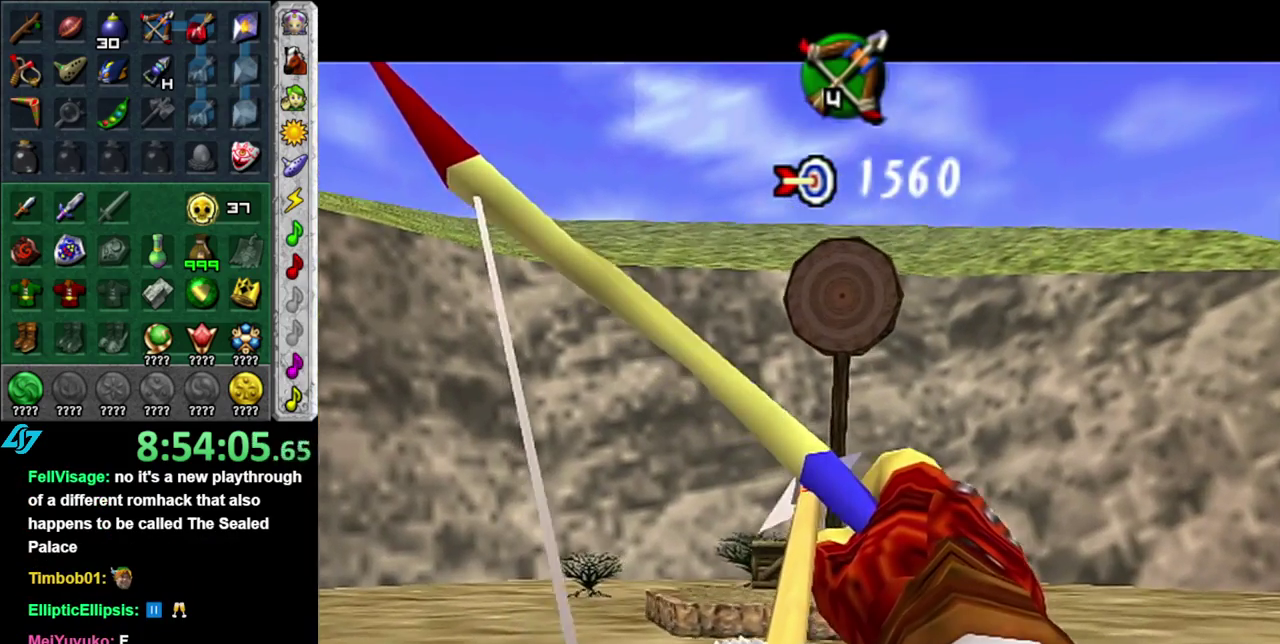
{"buttons": ["B"], "left_stick": "down-left", "right_stick": "center"}
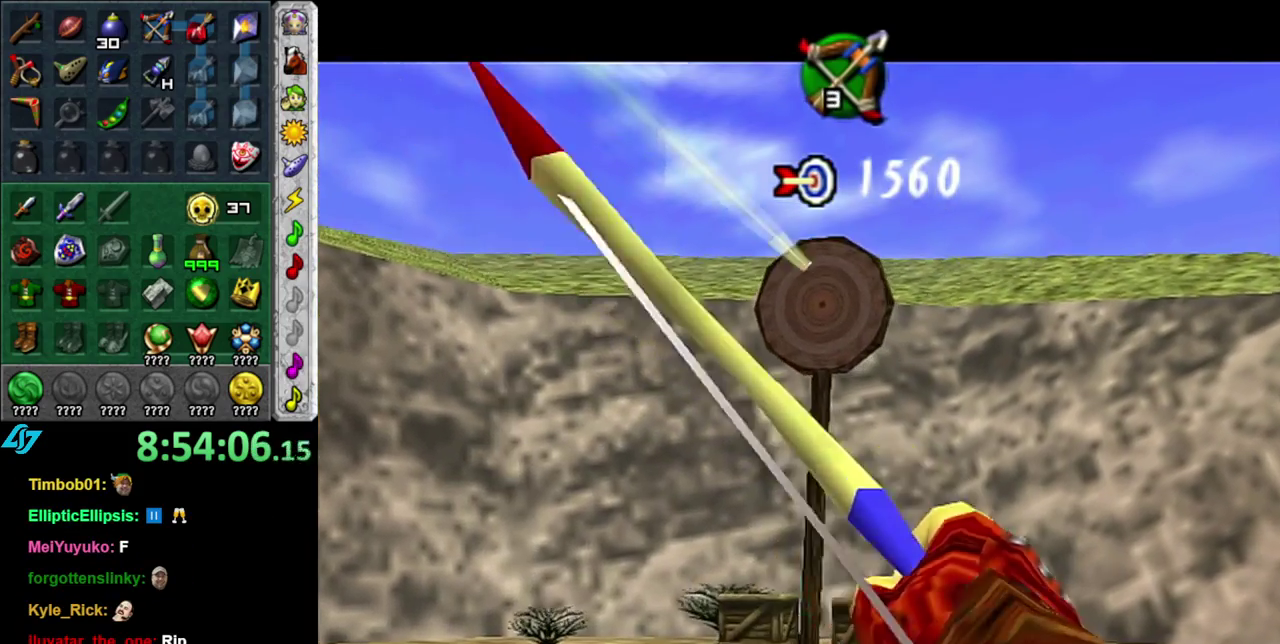
{"buttons": ["B"], "left_stick": "down-left", "right_stick": "center"}
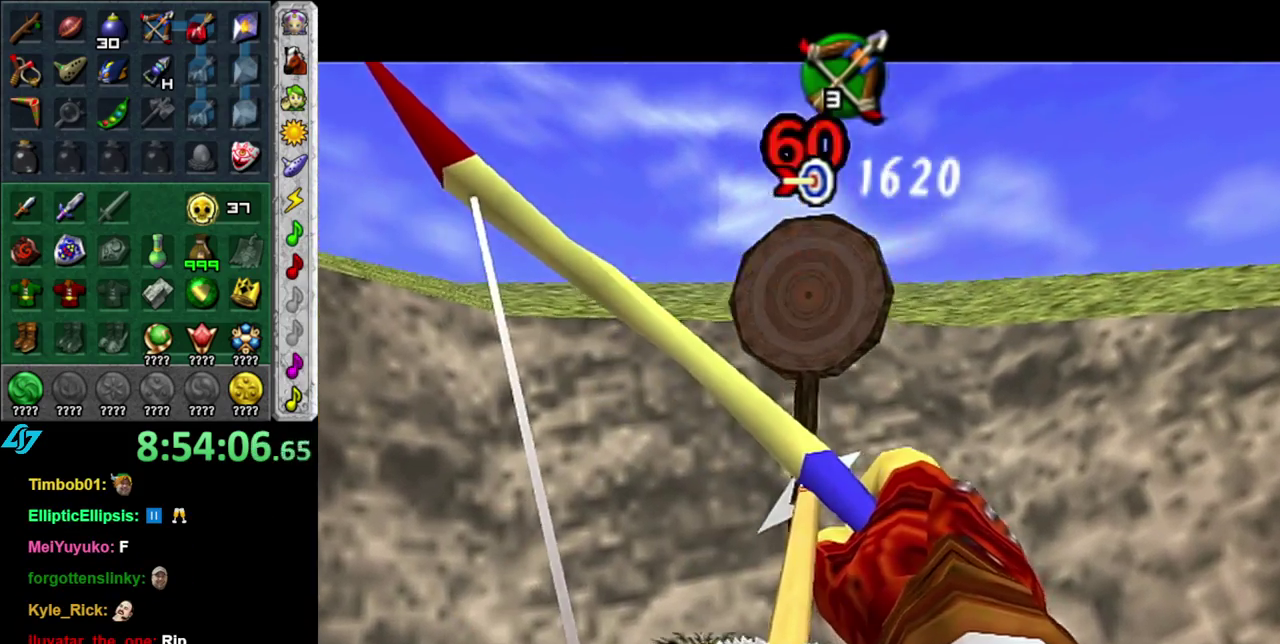
{"buttons": ["B"], "left_stick": "center", "right_stick": "center", "events": [[50, "left_stick", "up-right"], [300, "left_stick", "down-left"], [400, "left_stick", "center"]]}